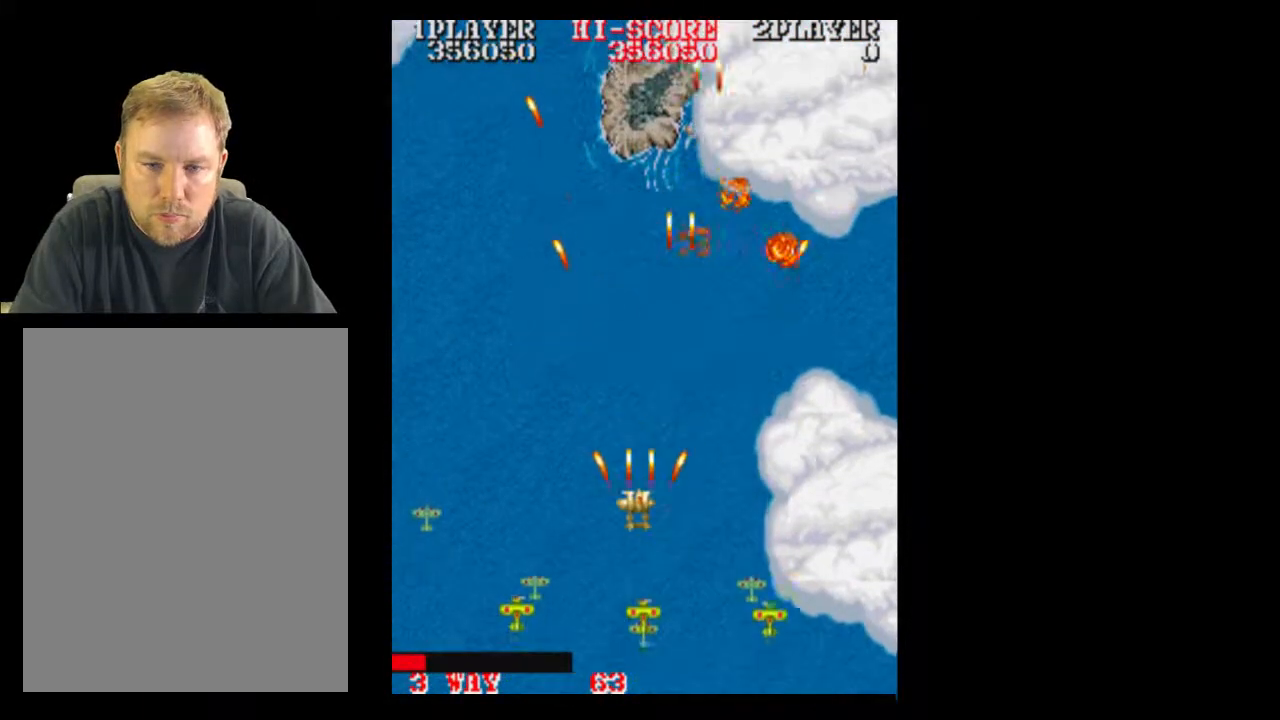
Gameplay with a controller (Xbox layout); each line is a JSON object with the inputs held at the frame after it (dt_ms = milliseconds from this image to that frame). "events" lists button and stick changes between this image and that frame as [ms after this image, input, new state], when the widget could be followed in between. Not read: L3 R3 left_stick right_stick.
{"dt_ms": 500, "buttons": ["DPAD_RIGHT"], "events": [[417, "DPAD_RIGHT", "down"]]}
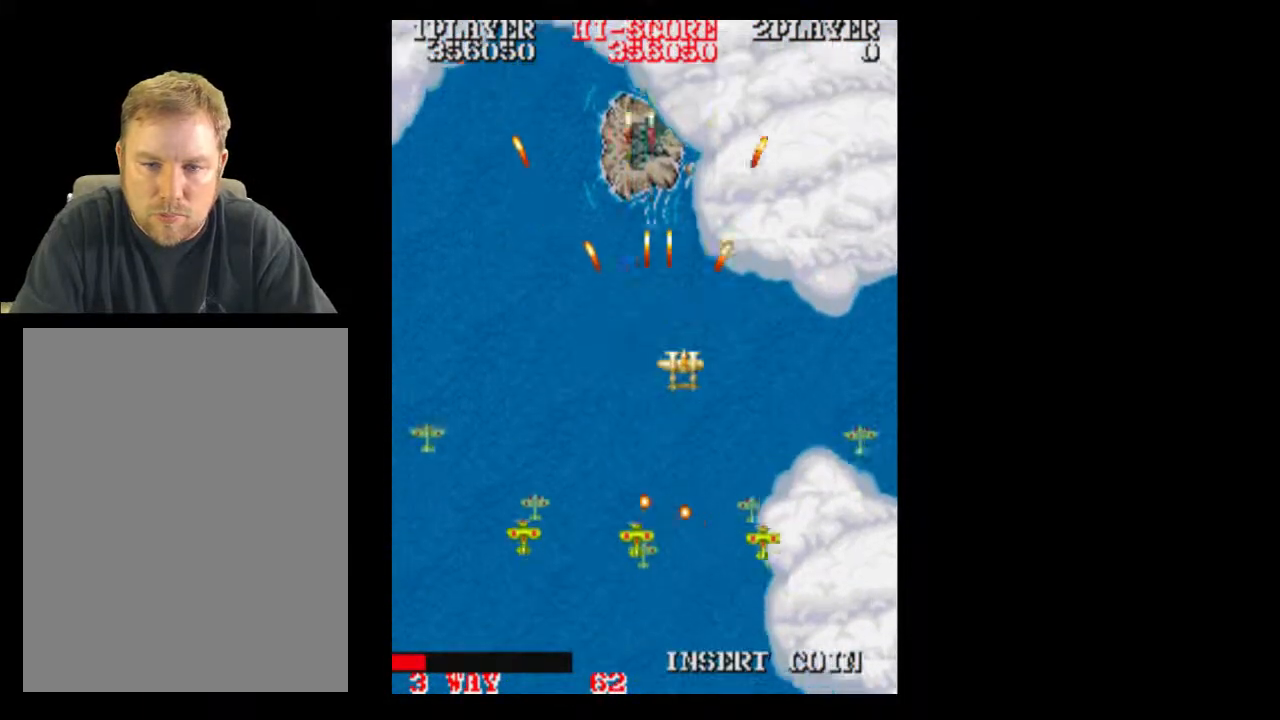
{"dt_ms": 500, "buttons": ["DPAD_DOWN"], "events": [[417, "DPAD_DOWN", "down"], [417, "DPAD_RIGHT", "up"]]}
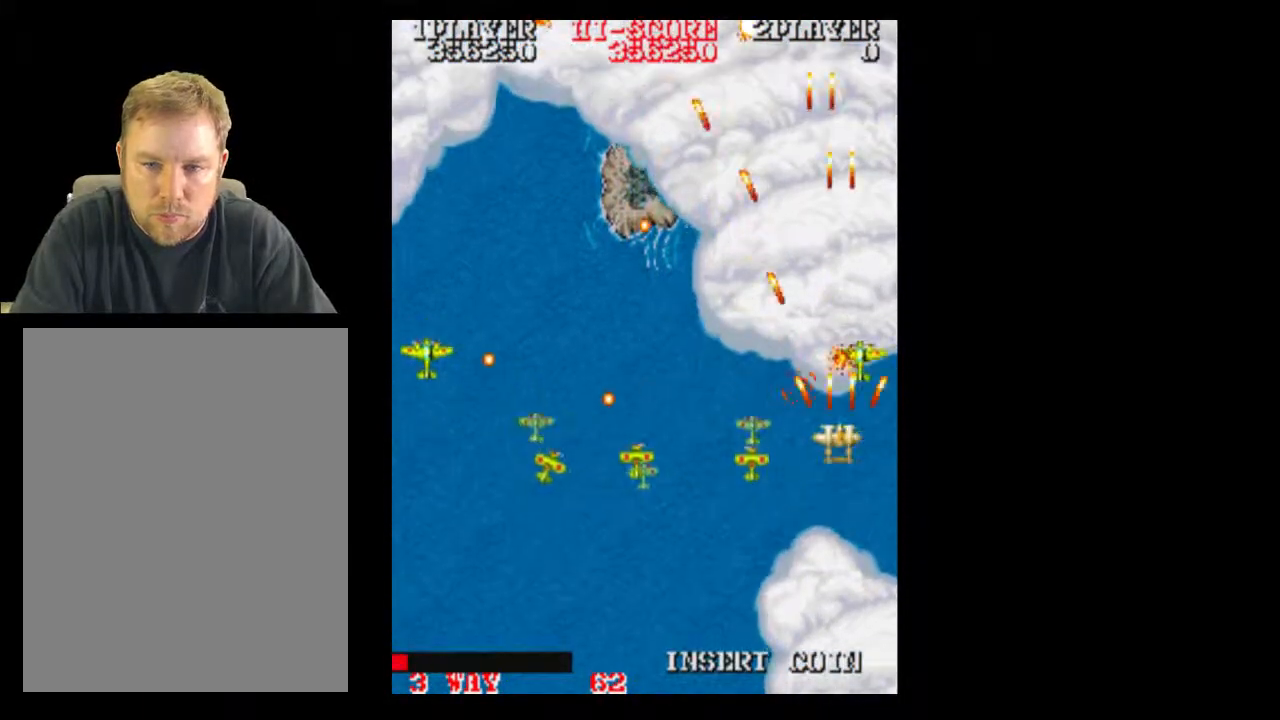
{"dt_ms": 500, "buttons": [], "events": [[283, "DPAD_DOWN", "up"]]}
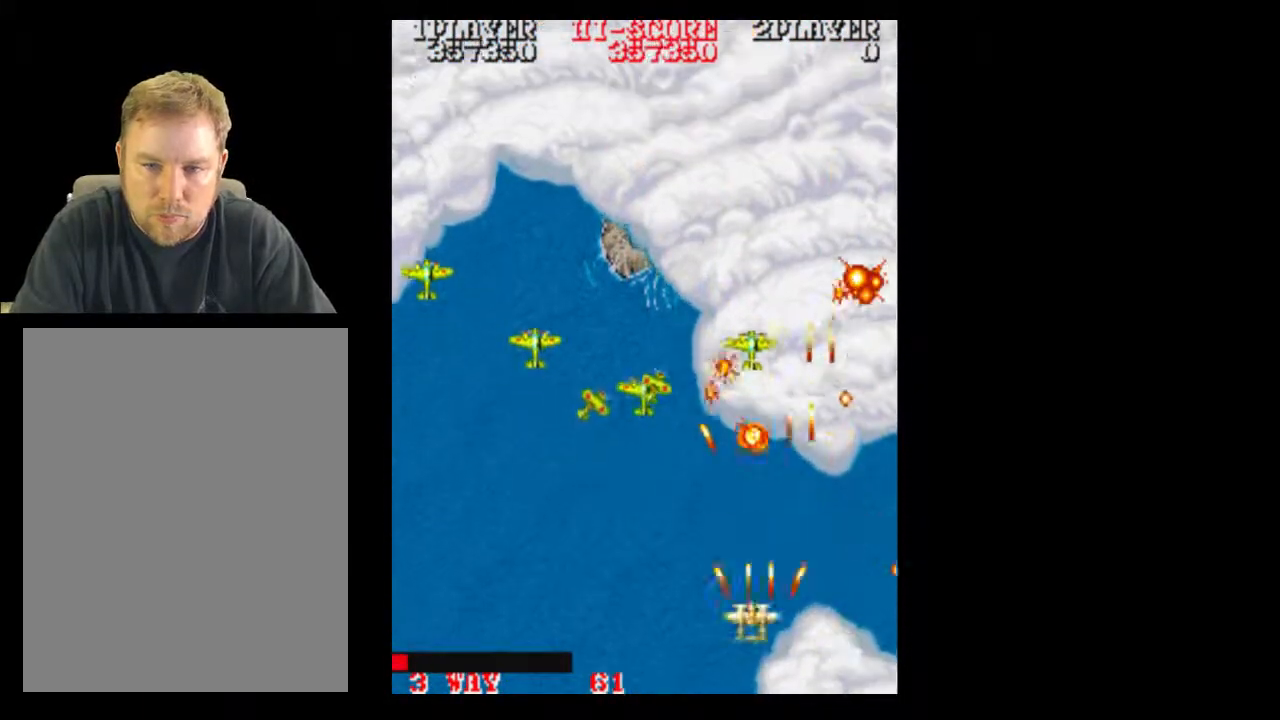
{"dt_ms": 1000, "buttons": []}
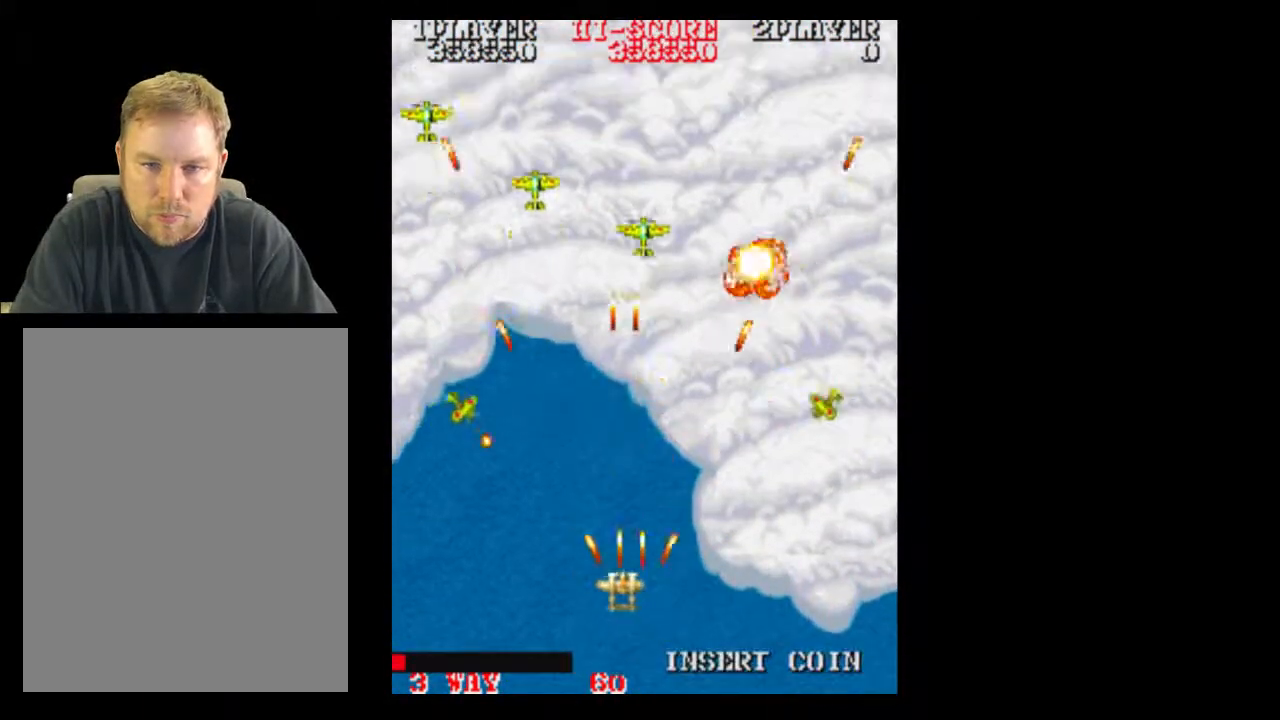
{"dt_ms": 500, "buttons": [], "events": [[283, "DPAD_RIGHT", "down"], [400, "DPAD_RIGHT", "up"]]}
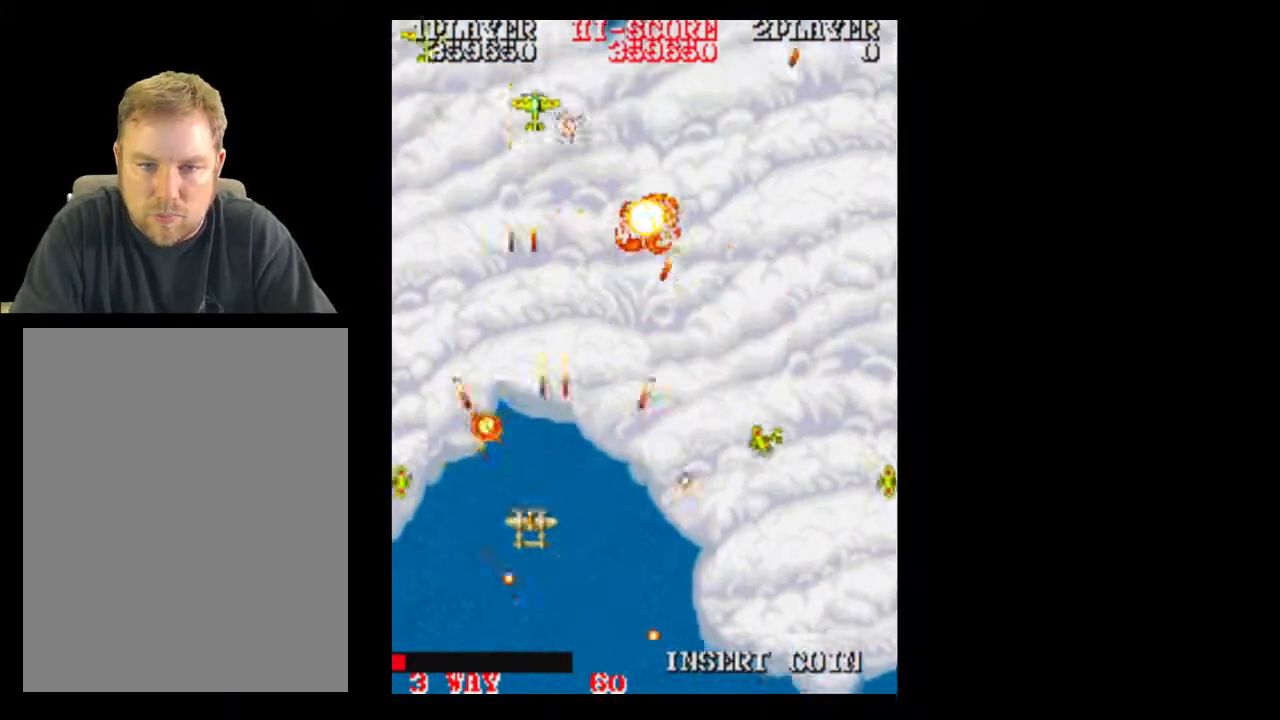
{"dt_ms": 500, "buttons": [], "events": []}